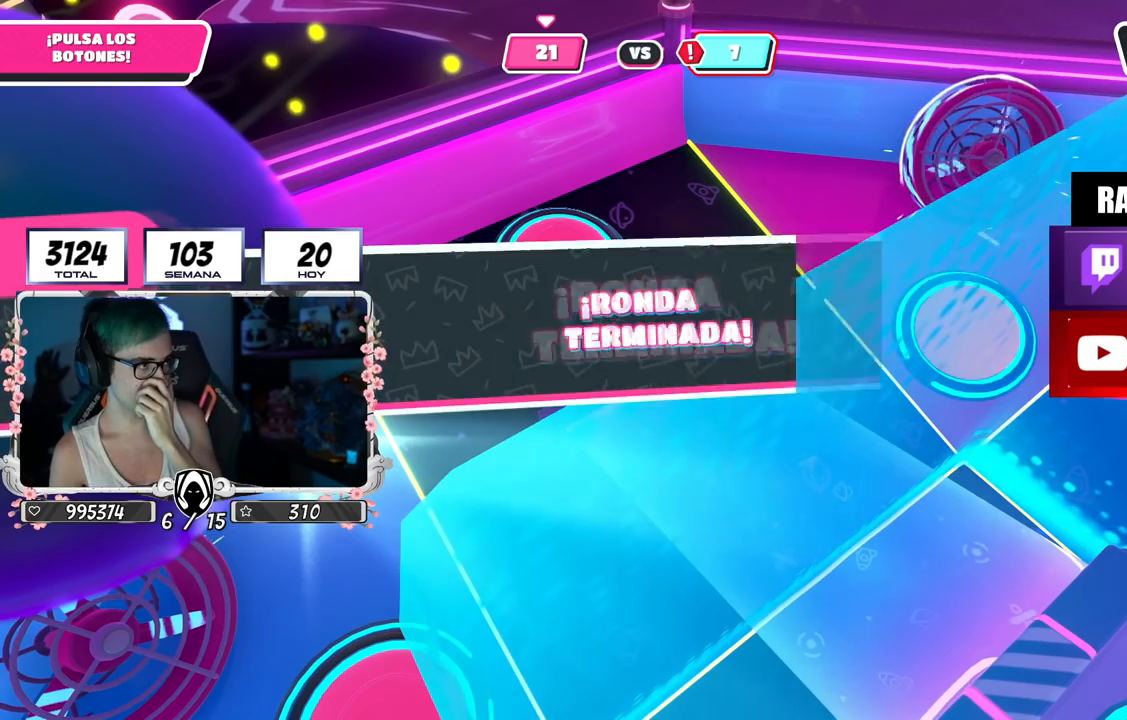
Gameplay with a controller (PlayStation layout); each line is a JSON object with the inputs held at the frame after it. "events" lists button and stick changes between this image and that frame as [ms after this image, input, new state], when the widget could be followed in between.
{"buttons": ["CIRCLE"], "left_stick": "center", "right_stick": "center", "events": [[283, "CIRCLE", "down"], [367, "CIRCLE", "up"], [450, "CIRCLE", "down"]]}
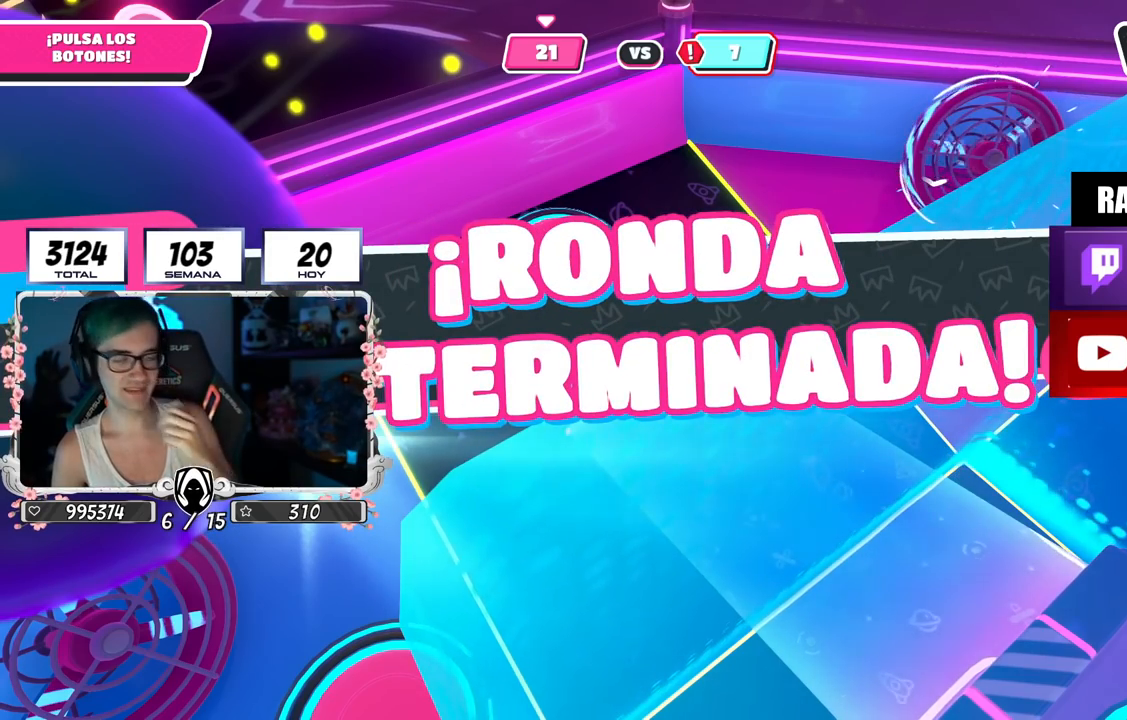
{"buttons": ["CIRCLE"], "left_stick": "center", "right_stick": "center", "events": [[83, "CIRCLE", "up"], [100, "CIRCLE", "down"], [217, "CIRCLE", "up"], [284, "CIRCLE", "down"]]}
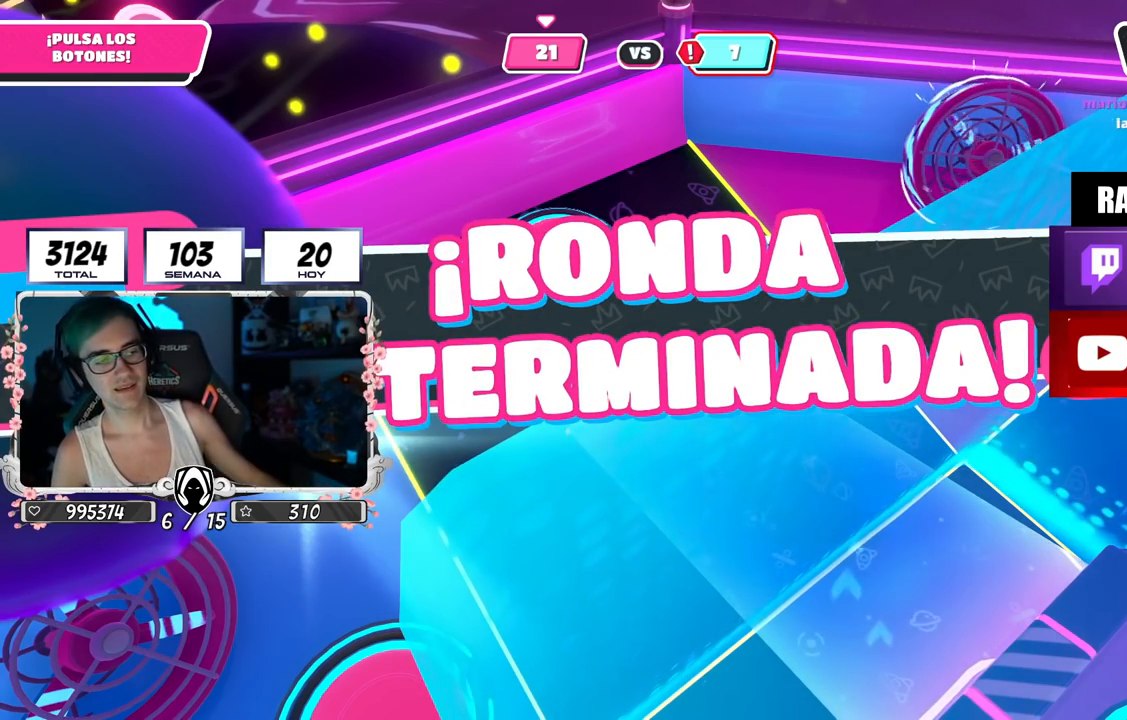
{"buttons": ["CIRCLE"], "left_stick": "center", "right_stick": "center", "events": [[216, "CIRCLE", "up"], [266, "CIRCLE", "down"], [367, "CIRCLE", "up"], [417, "CIRCLE", "down"]]}
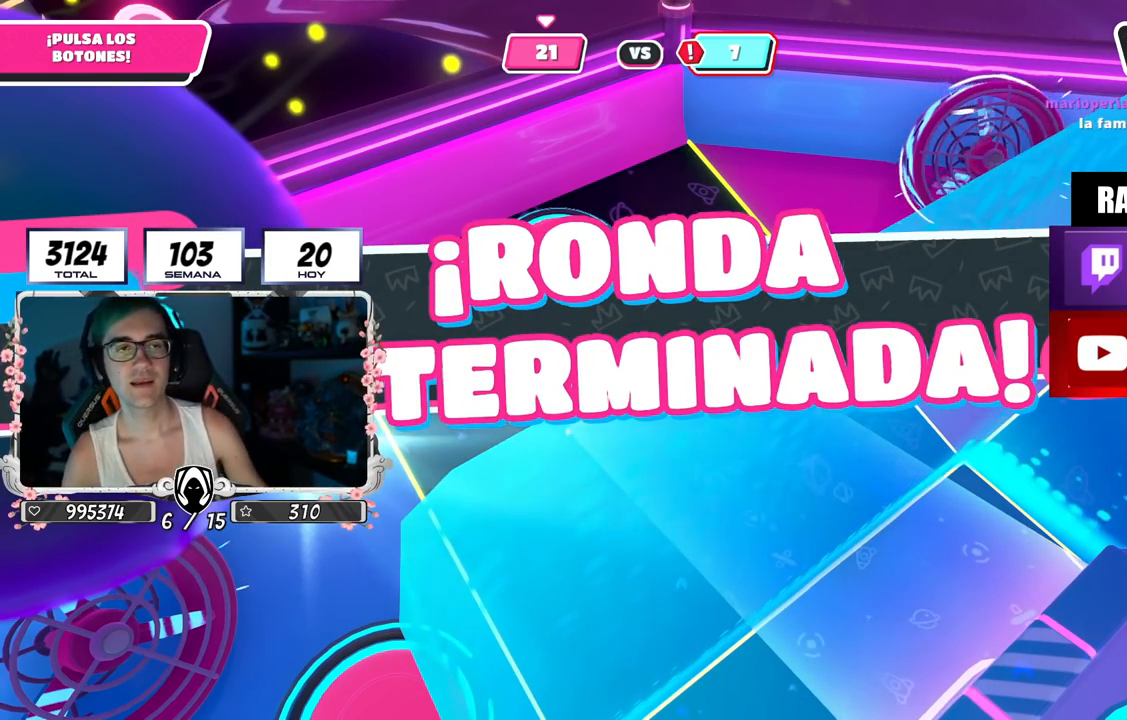
{"buttons": [], "left_stick": "center", "right_stick": "center", "events": [[50, "CIRCLE", "up"], [150, "CIRCLE", "down"], [284, "CIRCLE", "up"], [334, "CIRCLE", "down"], [484, "CIRCLE", "up"]]}
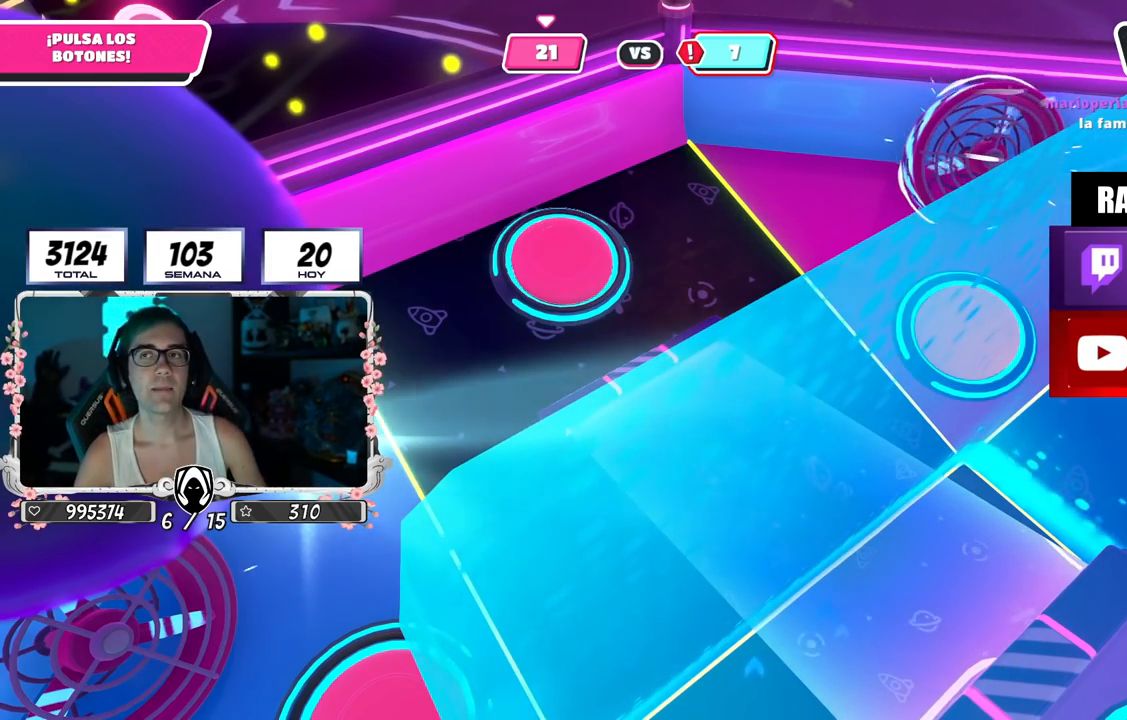
{"buttons": ["CIRCLE"], "left_stick": "center", "right_stick": "center", "events": [[33, "CIRCLE", "down"], [150, "CIRCLE", "up"], [183, "CIRCLE", "down"], [450, "CIRCLE", "up"], [483, "CIRCLE", "down"]]}
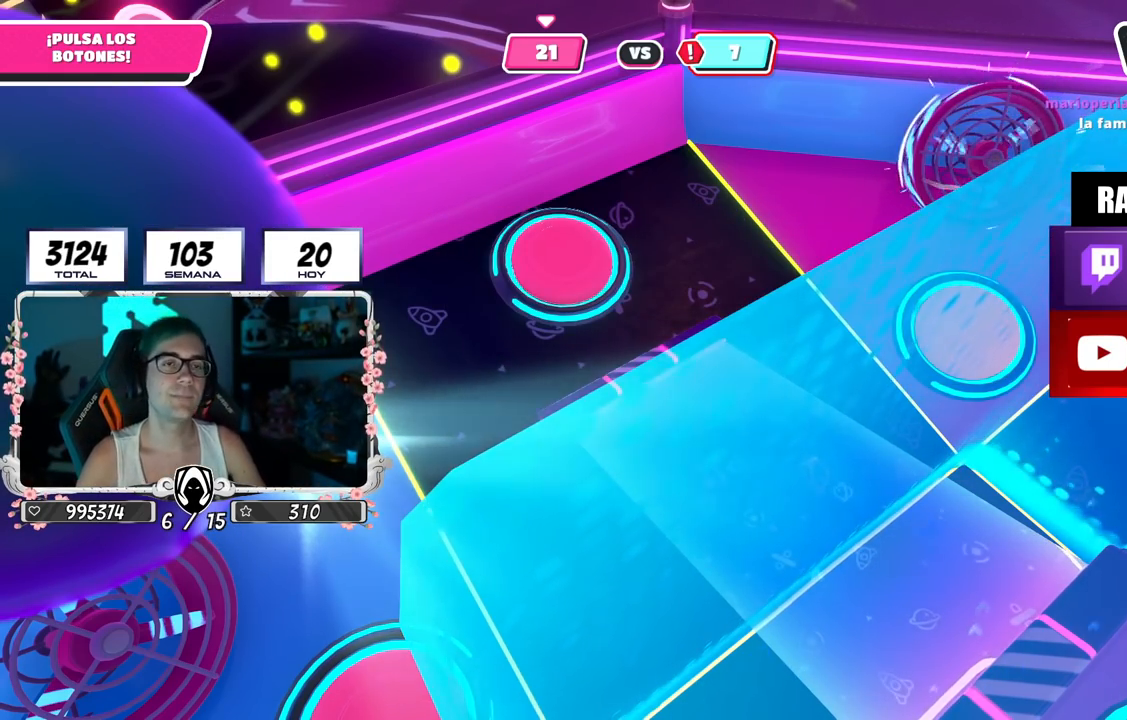
{"buttons": ["CIRCLE"], "left_stick": "center", "right_stick": "center", "events": [[150, "CIRCLE", "up"], [217, "CIRCLE", "down"], [367, "CIRCLE", "up"], [450, "CIRCLE", "down"]]}
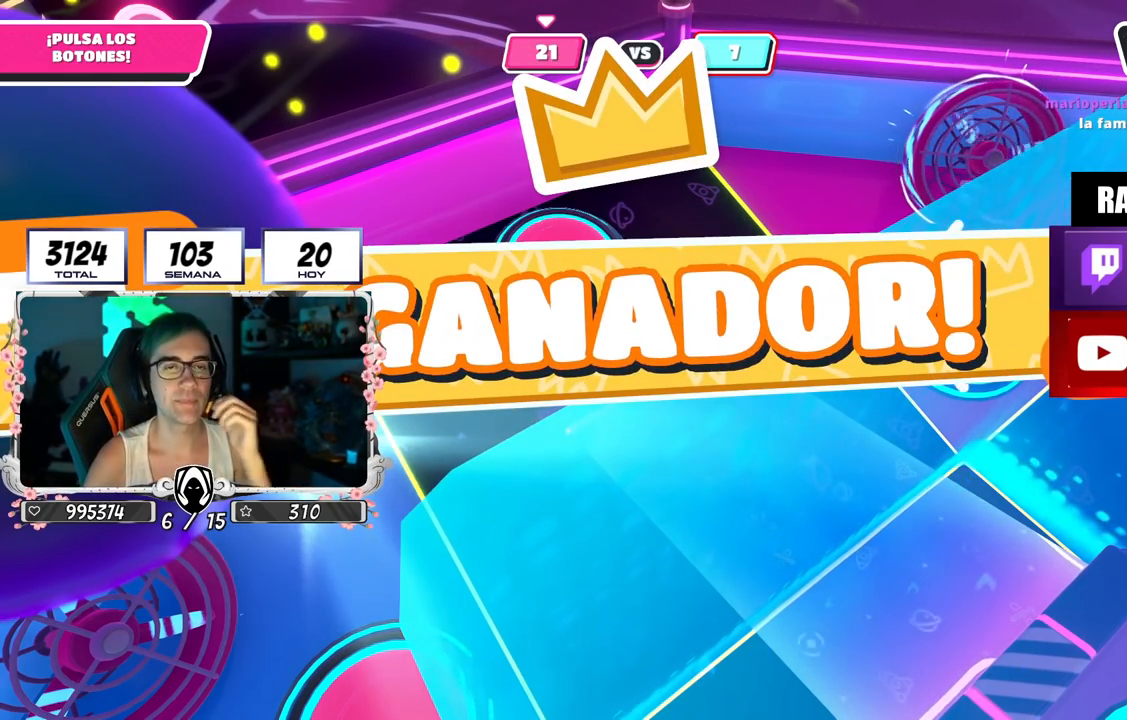
{"buttons": ["CIRCLE"], "left_stick": "center", "right_stick": "center", "events": [[50, "CIRCLE", "up"], [116, "CIRCLE", "down"], [250, "CIRCLE", "up"], [300, "CIRCLE", "down"], [417, "CIRCLE", "up"], [467, "CIRCLE", "down"]]}
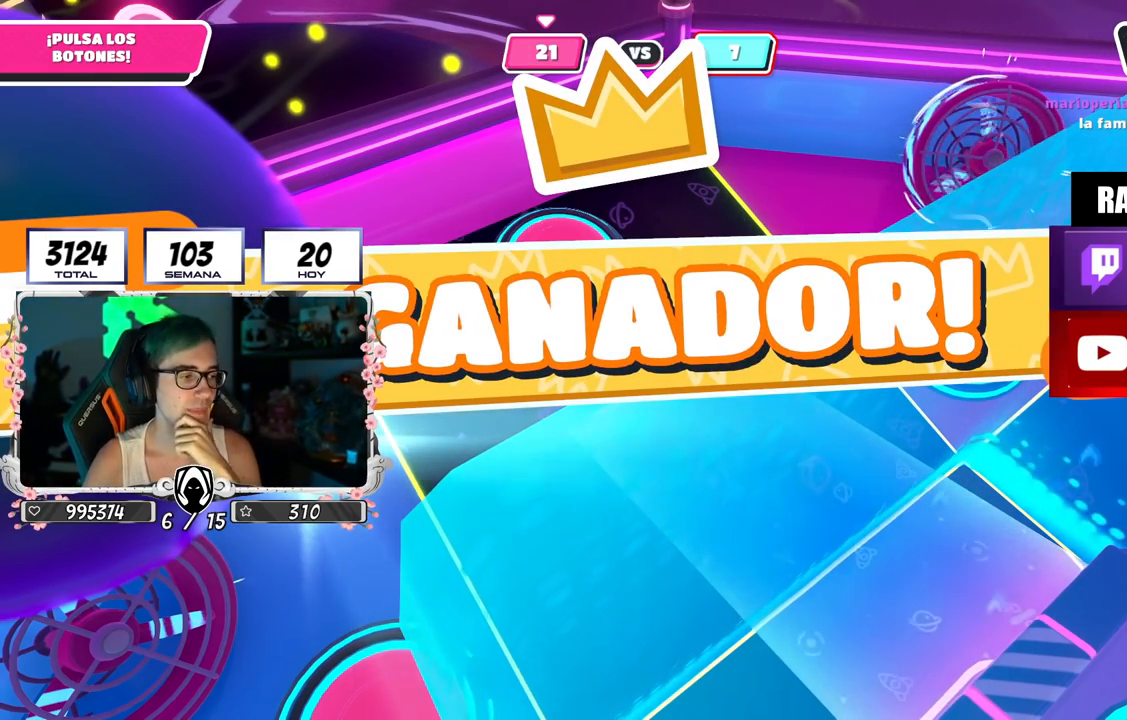
{"buttons": [], "left_stick": "center", "right_stick": "center", "events": [[117, "CIRCLE", "up"], [150, "CIRCLE", "down"], [284, "CIRCLE", "up"], [334, "CIRCLE", "down"], [467, "CIRCLE", "up"]]}
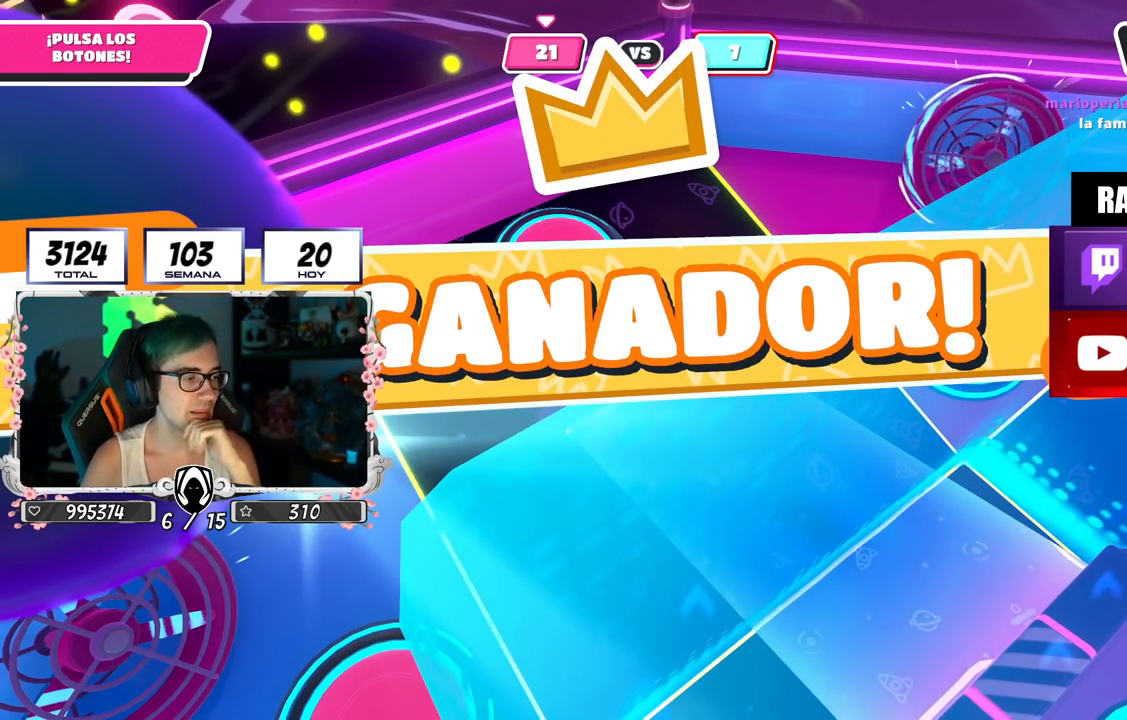
{"buttons": ["CIRCLE"], "left_stick": "center", "right_stick": "center", "events": [[33, "CIRCLE", "down"], [200, "CIRCLE", "up"], [233, "CIRCLE", "down"], [350, "CIRCLE", "up"], [417, "CIRCLE", "down"]]}
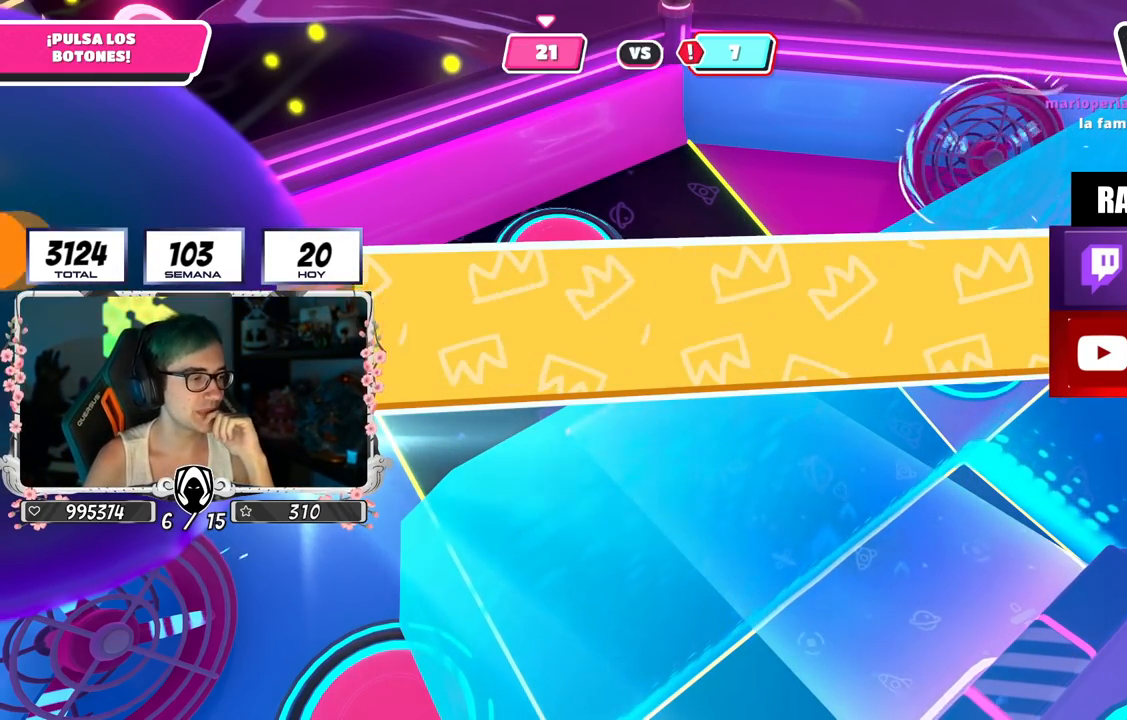
{"buttons": ["CIRCLE"], "left_stick": "center", "right_stick": "center", "events": [[50, "CIRCLE", "up"], [100, "CIRCLE", "down"], [217, "CIRCLE", "up"], [284, "CIRCLE", "down"], [417, "CIRCLE", "up"], [501, "CIRCLE", "down"]]}
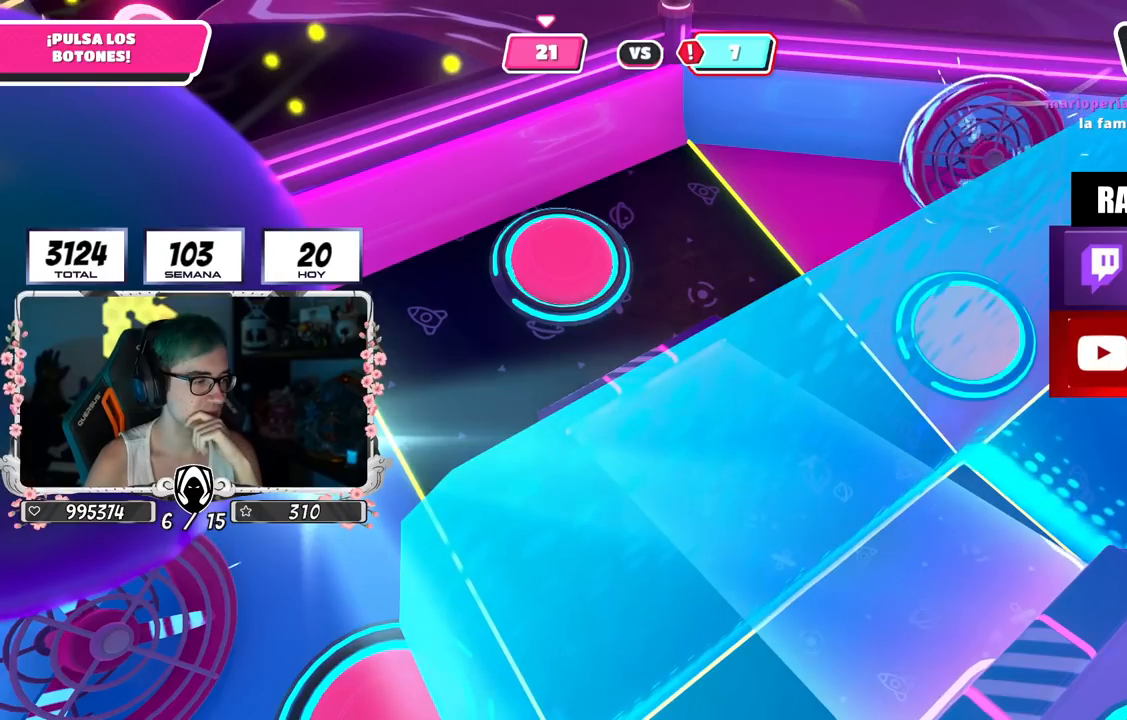
{"buttons": [], "left_stick": "center", "right_stick": "center", "events": [[100, "CIRCLE", "up"], [150, "CIRCLE", "down"], [300, "CIRCLE", "up"], [350, "CIRCLE", "down"], [483, "CIRCLE", "up"]]}
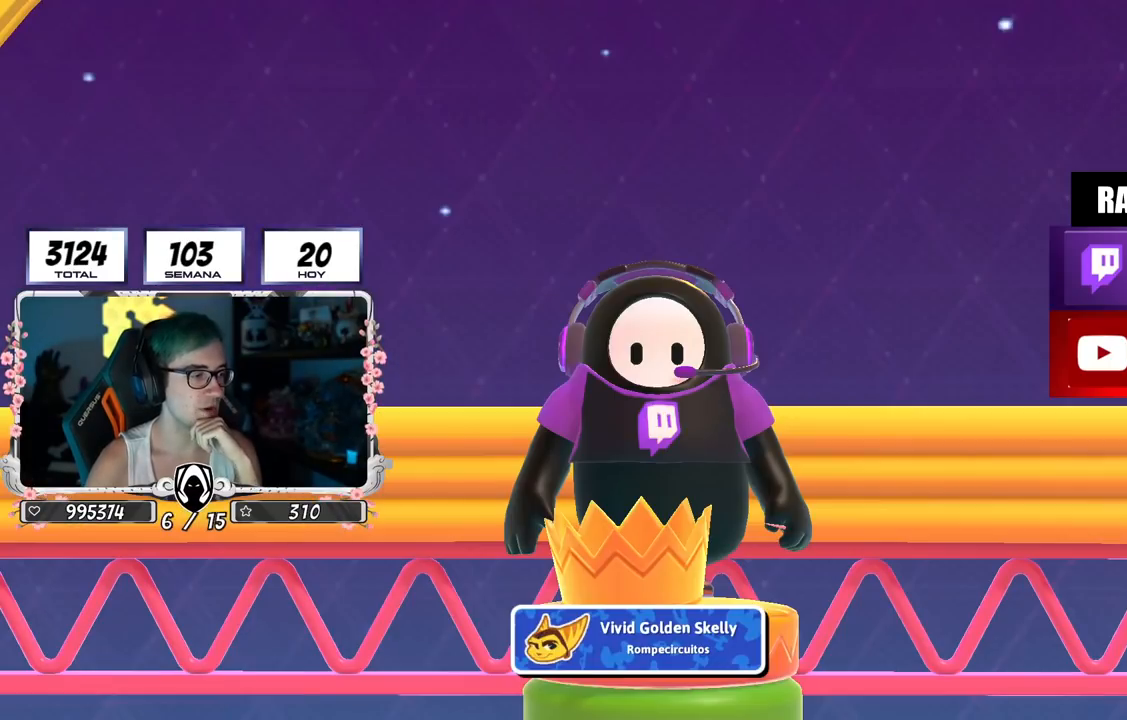
{"buttons": ["CIRCLE"], "left_stick": "center", "right_stick": "center", "events": [[17, "CIRCLE", "down"], [167, "CIRCLE", "up"], [217, "CIRCLE", "down"], [350, "CIRCLE", "up"], [400, "CIRCLE", "down"]]}
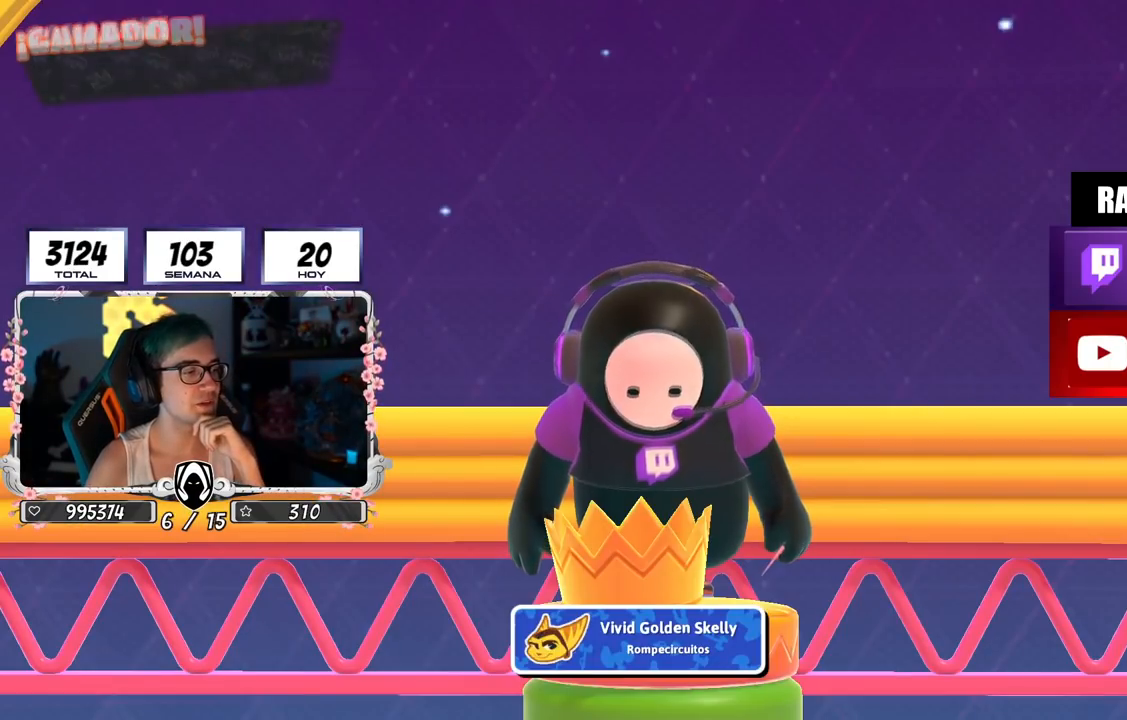
{"buttons": ["CIRCLE"], "left_stick": "center", "right_stick": "center", "events": [[50, "CIRCLE", "up"], [83, "CIRCLE", "down"], [216, "CIRCLE", "up"], [283, "CIRCLE", "down"], [417, "CIRCLE", "up"], [450, "CIRCLE", "down"]]}
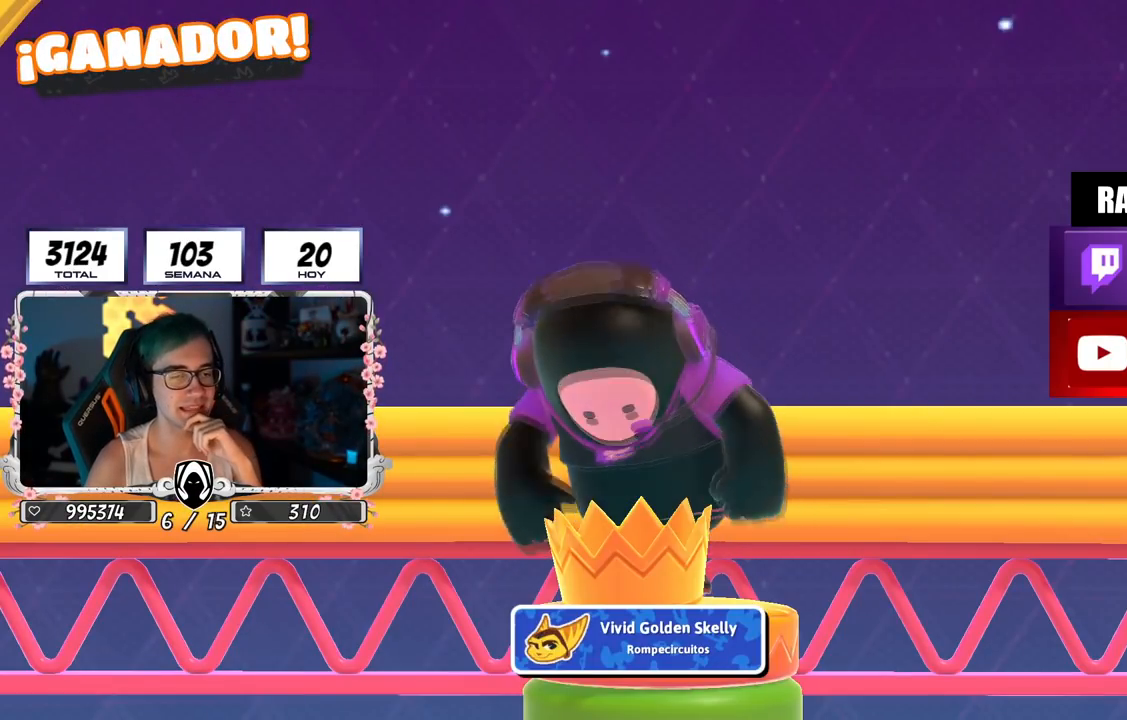
{"buttons": [], "left_stick": "center", "right_stick": "center", "events": [[100, "CIRCLE", "up"], [150, "CIRCLE", "down"], [284, "CIRCLE", "up"], [334, "CIRCLE", "down"], [484, "CIRCLE", "up"]]}
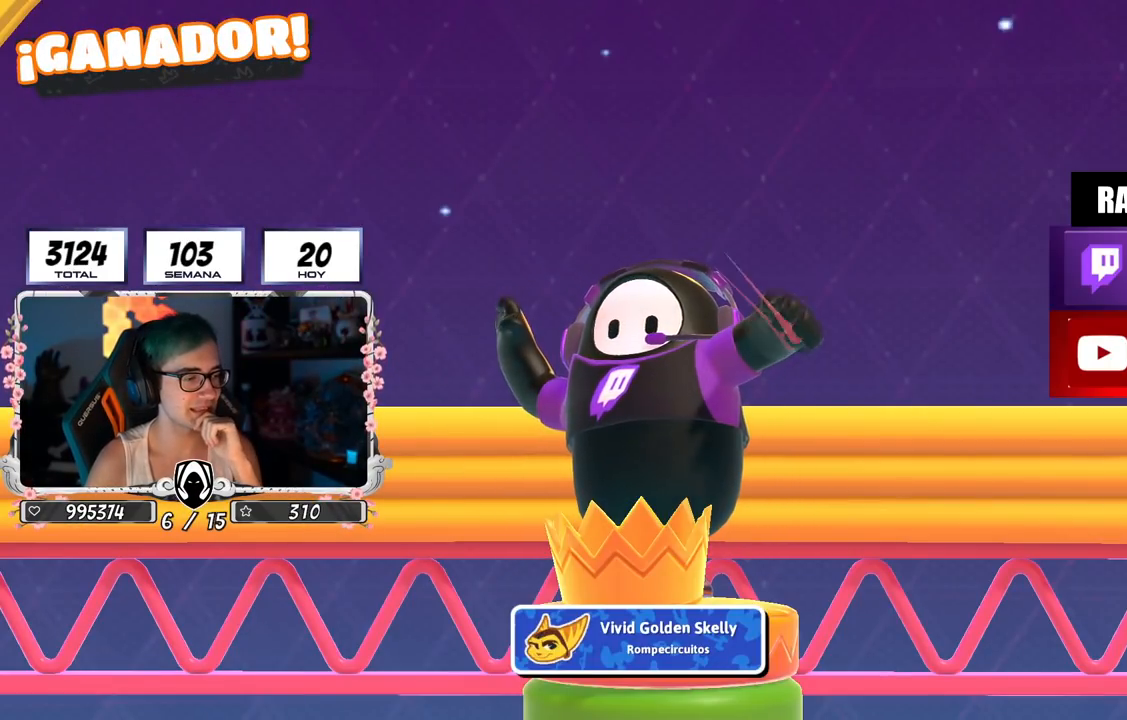
{"buttons": [], "left_stick": "up", "right_stick": "center", "events": [[16, "CIRCLE", "down"], [166, "CIRCLE", "up"], [200, "CIRCLE", "down"], [350, "CIRCLE", "up"], [350, "left_stick", "up-right"], [450, "left_stick", "up"]]}
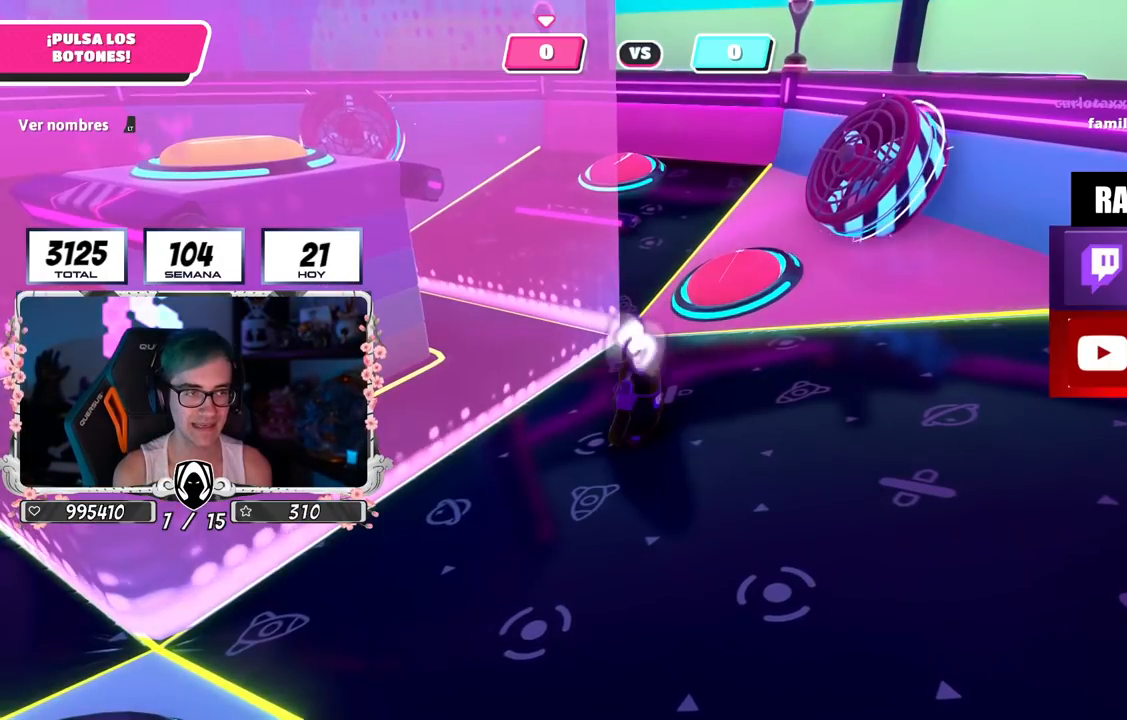
{"buttons": ["L2"], "left_stick": "up", "right_stick": "center", "events": [[100, "right_stick", "up-left"], [150, "L2", "down"], [167, "right_stick", "center"], [317, "L2", "up"], [501, "L2", "down"]]}
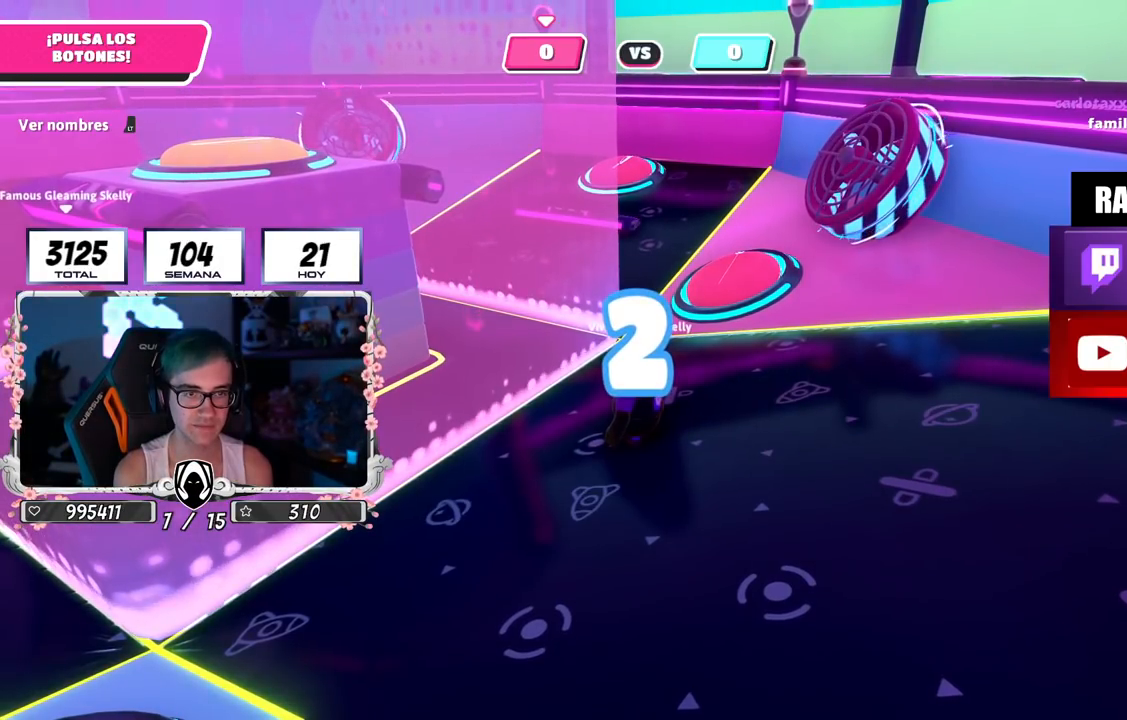
{"buttons": [], "left_stick": "up", "right_stick": "center", "events": [[166, "L2", "up"], [316, "left_stick", "up-right"], [450, "left_stick", "up"]]}
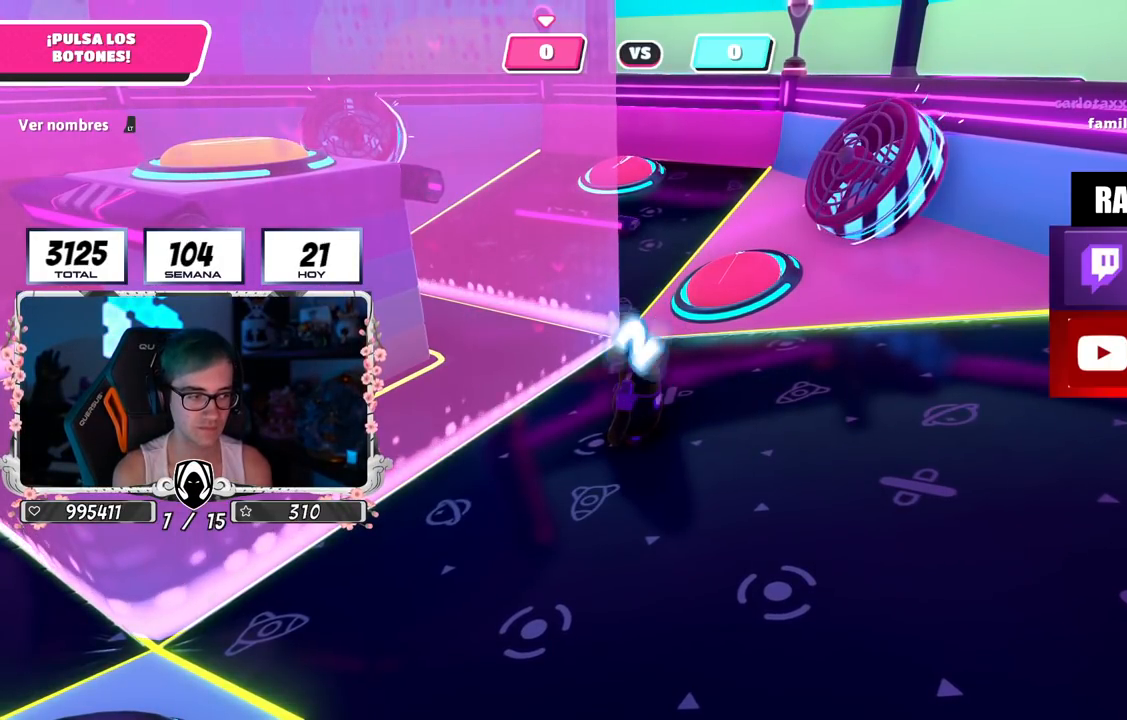
{"buttons": [], "left_stick": "up", "right_stick": "center", "events": []}
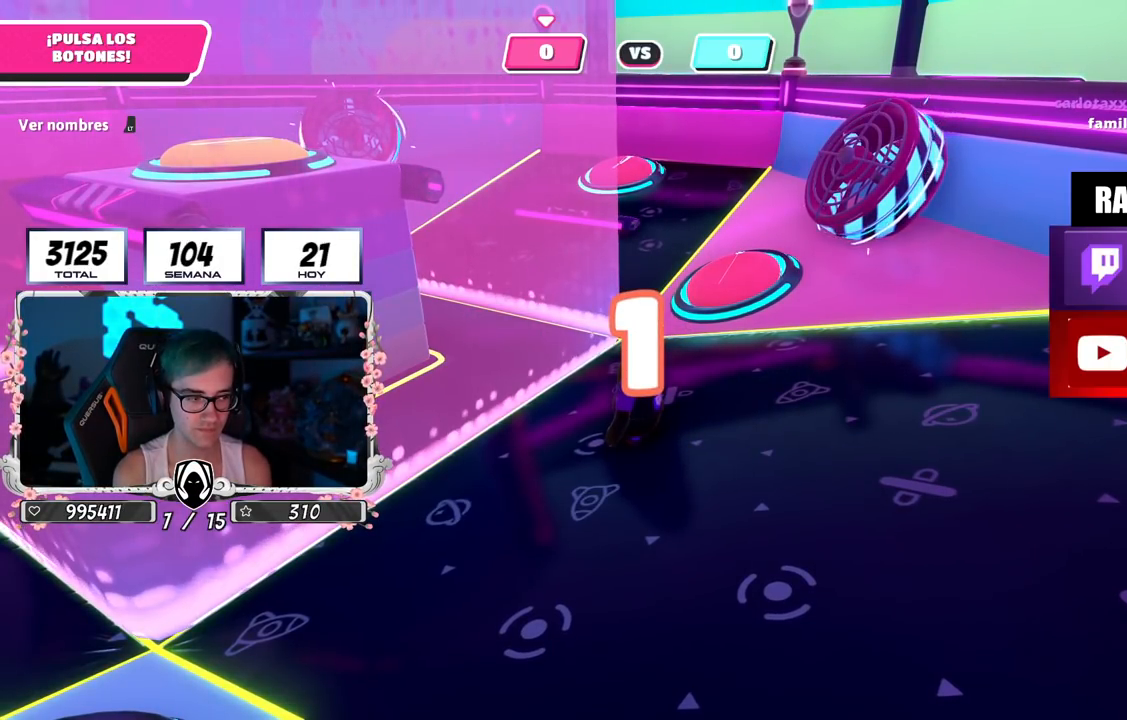
{"buttons": [], "left_stick": "up", "right_stick": "down", "events": [[383, "right_stick", "down"]]}
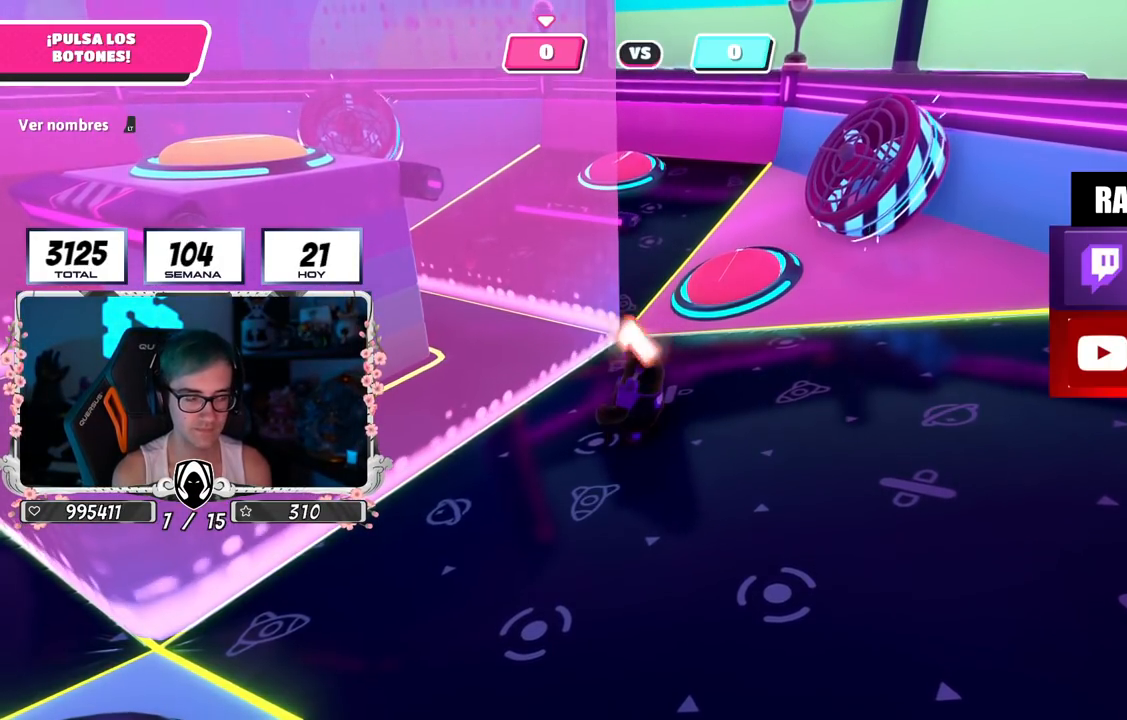
{"buttons": [], "left_stick": "up-right", "right_stick": "center", "events": [[100, "left_stick", "up-right"], [450, "right_stick", "center"]]}
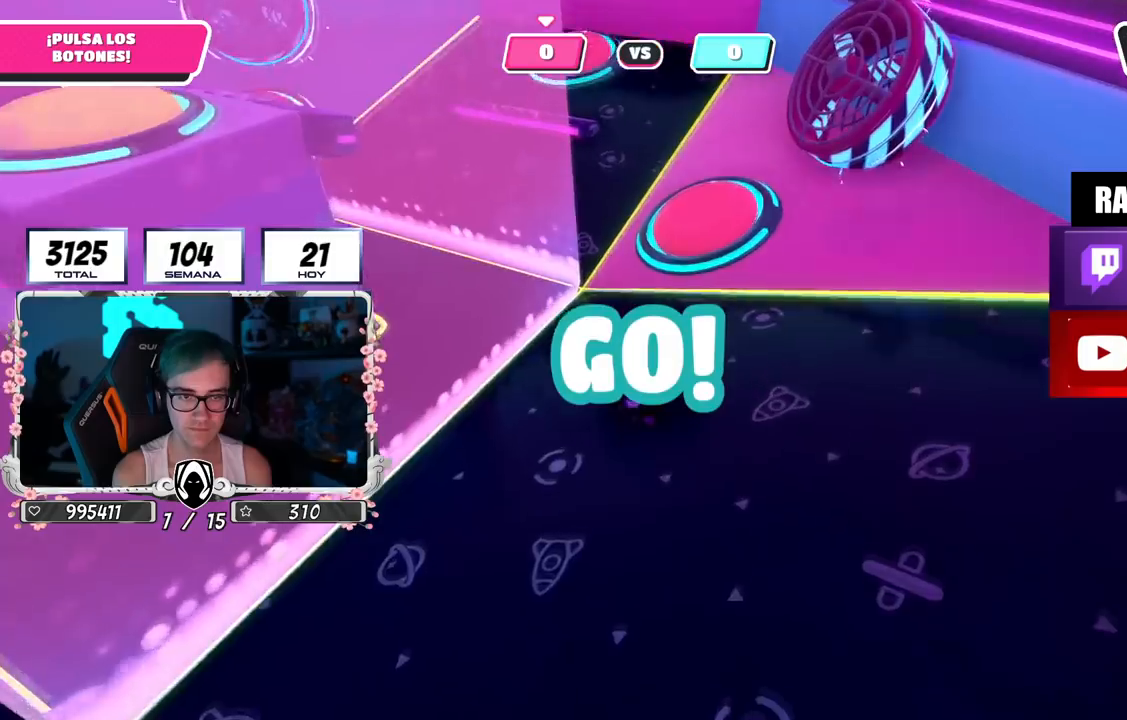
{"buttons": [], "left_stick": "up-right", "right_stick": "center", "events": [[333, "CROSS", "down"], [500, "CROSS", "up"]]}
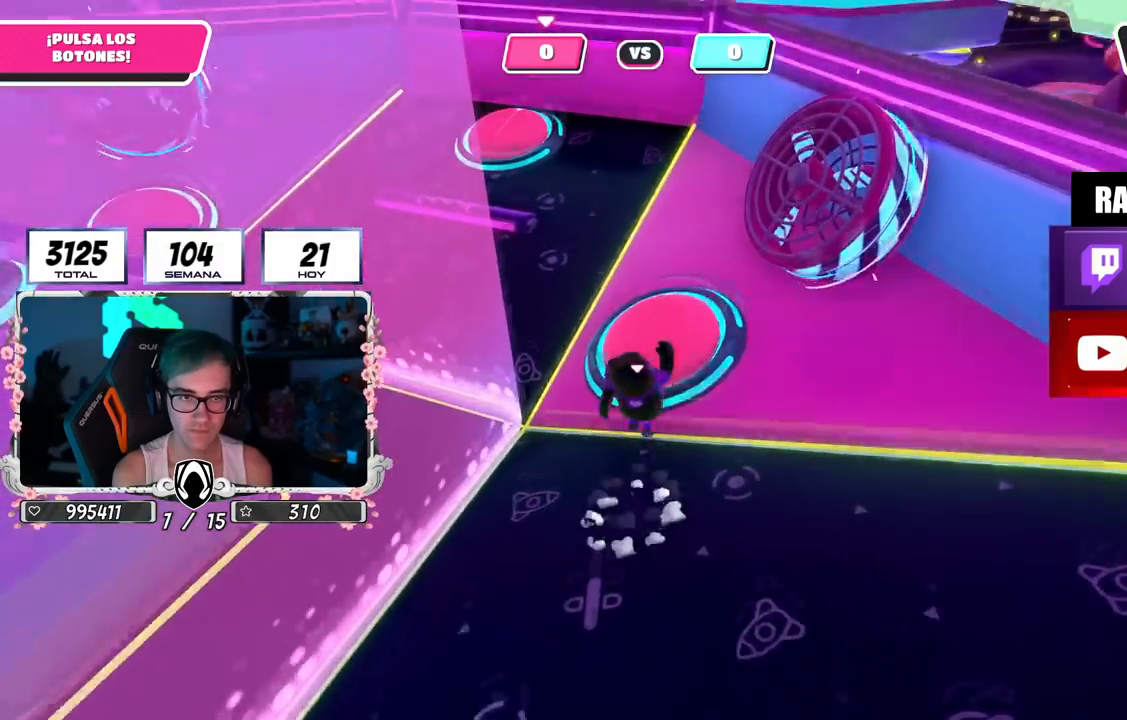
{"buttons": ["CROSS"], "left_stick": "down-right", "right_stick": "center", "events": [[200, "right_stick", "down-left"], [350, "right_stick", "center"], [467, "CROSS", "down"], [484, "left_stick", "down-right"]]}
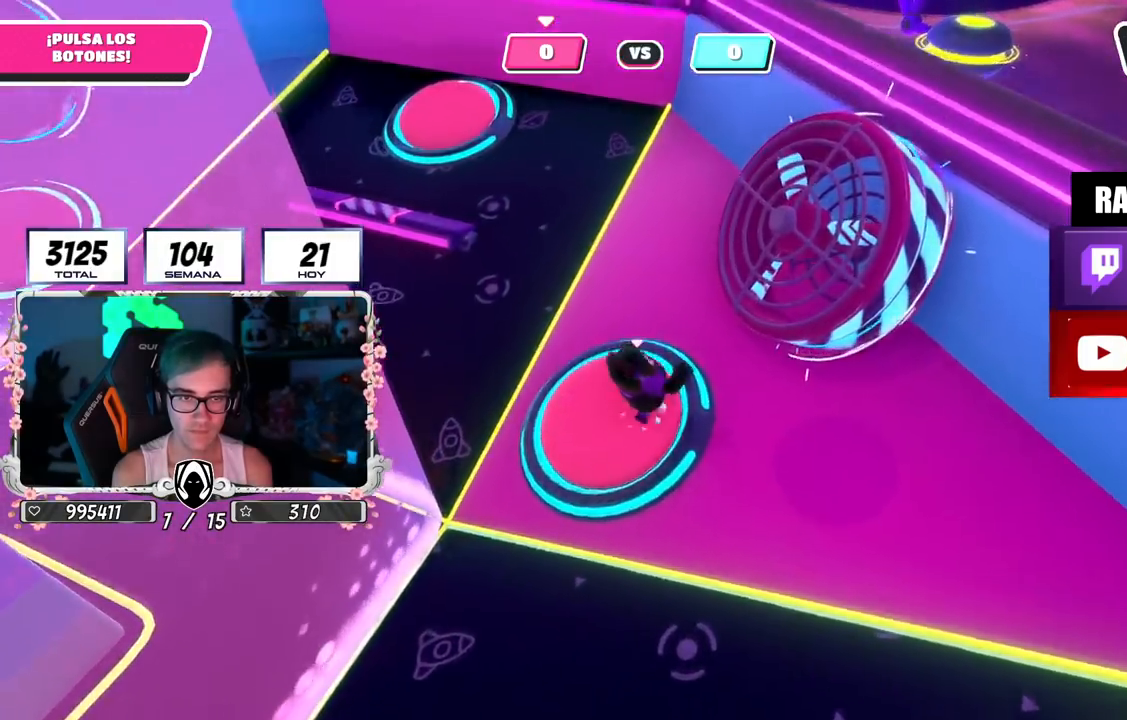
{"buttons": [], "left_stick": "up", "right_stick": "center", "events": [[16, "left_stick", "left"], [66, "CROSS", "up"], [100, "right_stick", "left"], [450, "left_stick", "up"], [467, "right_stick", "center"]]}
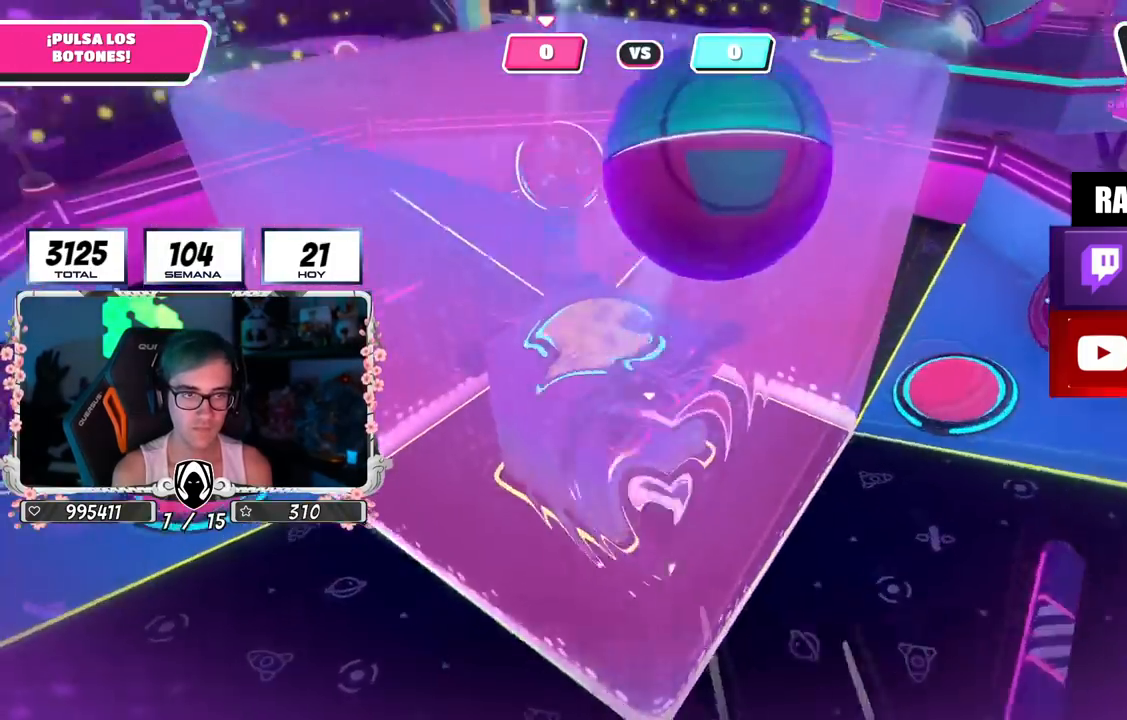
{"buttons": [], "left_stick": "center", "right_stick": "center", "events": [[83, "left_stick", "right"], [184, "left_stick", "down-left"], [350, "left_stick", "right"], [501, "left_stick", "center"]]}
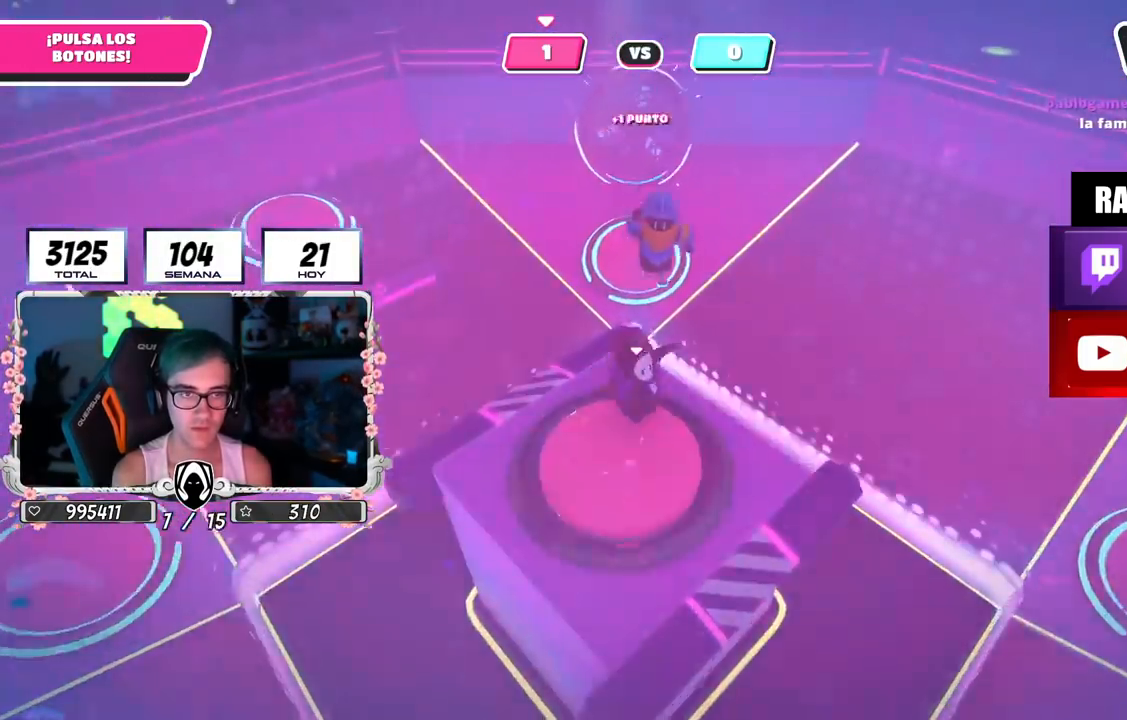
{"buttons": [], "left_stick": "left", "right_stick": "left", "events": [[33, "left_stick", "left"], [150, "right_stick", "left"], [183, "left_stick", "up-left"], [350, "left_stick", "left"]]}
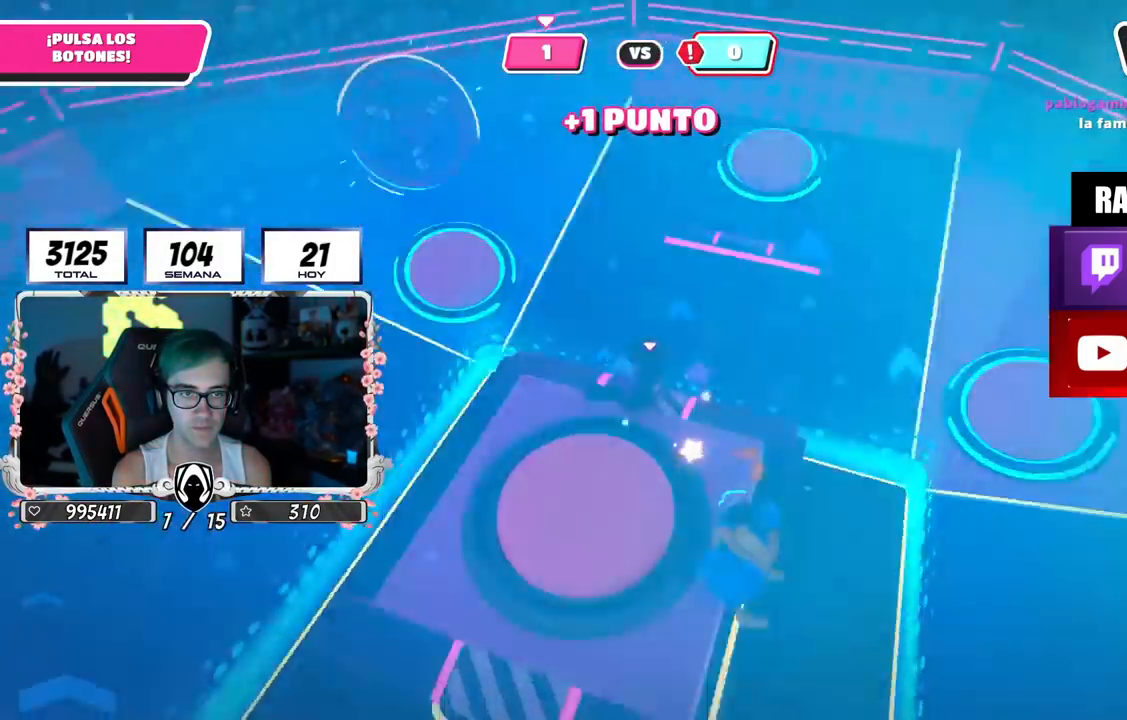
{"buttons": [], "left_stick": "up", "right_stick": "left", "events": [[300, "left_stick", "up-left"], [400, "left_stick", "up"]]}
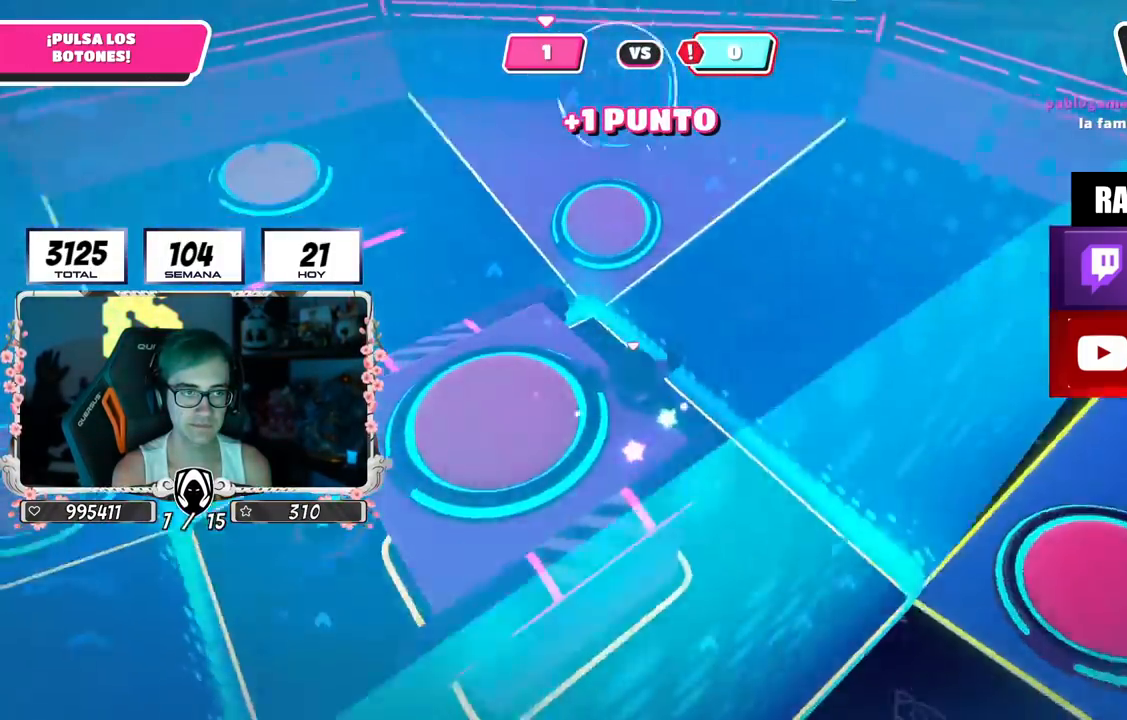
{"buttons": [], "left_stick": "up", "right_stick": "left", "events": [[33, "right_stick", "center"], [400, "right_stick", "left"]]}
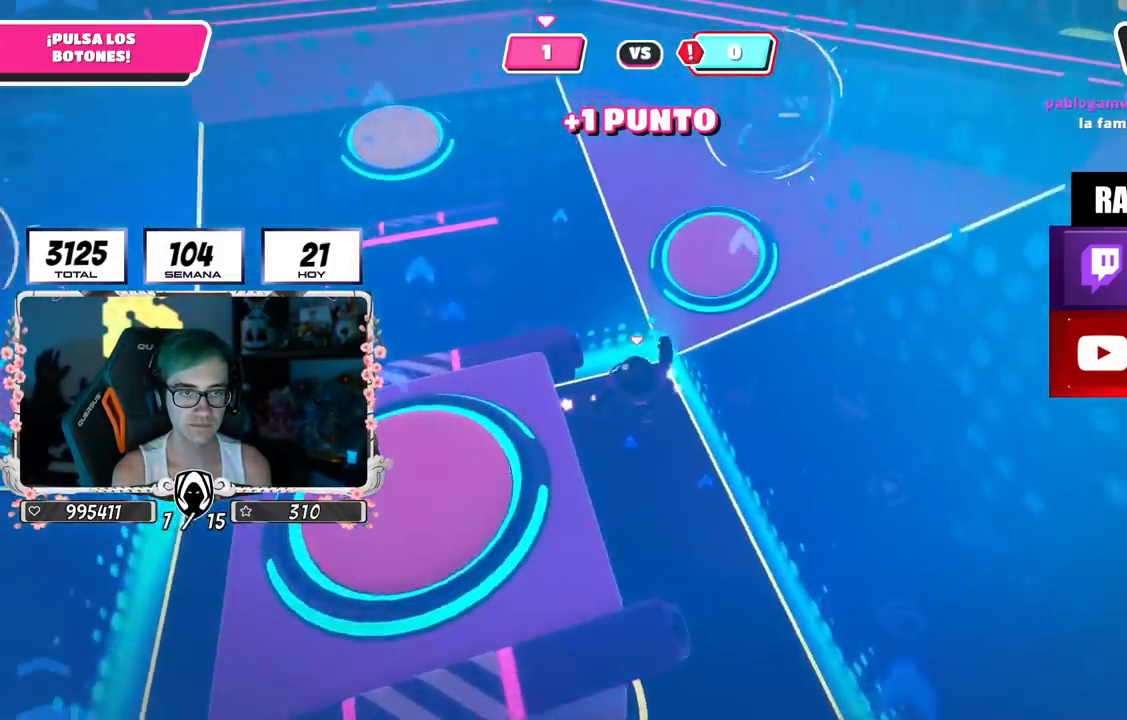
{"buttons": [], "left_stick": "up", "right_stick": "up-left", "events": [[167, "right_stick", "up-left"]]}